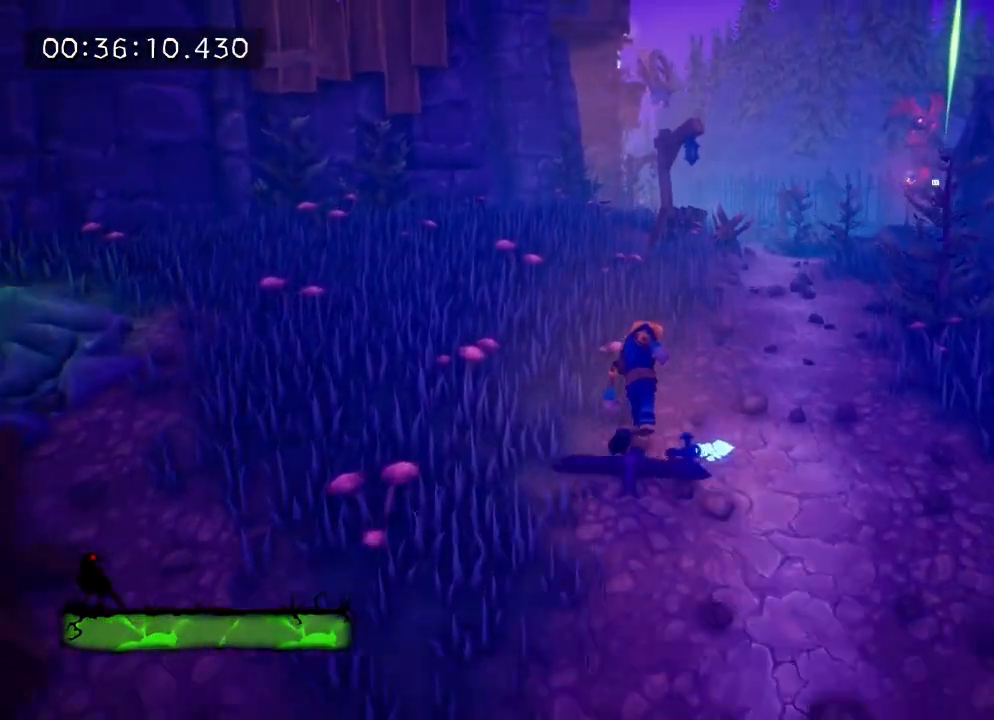
Gameplay with a controller (PlayStation layout); each line is a JSON object with the inputs held at the frame after it. "events" lists button and stick changes between this image and that frame as [ms after this image, input, new state], when the widget could be followed in between. Not read: L3 R3.
{"buttons": [], "left_stick": "up-right", "right_stick": "center", "events": [[250, "L1", "down"], [333, "L1", "up"]]}
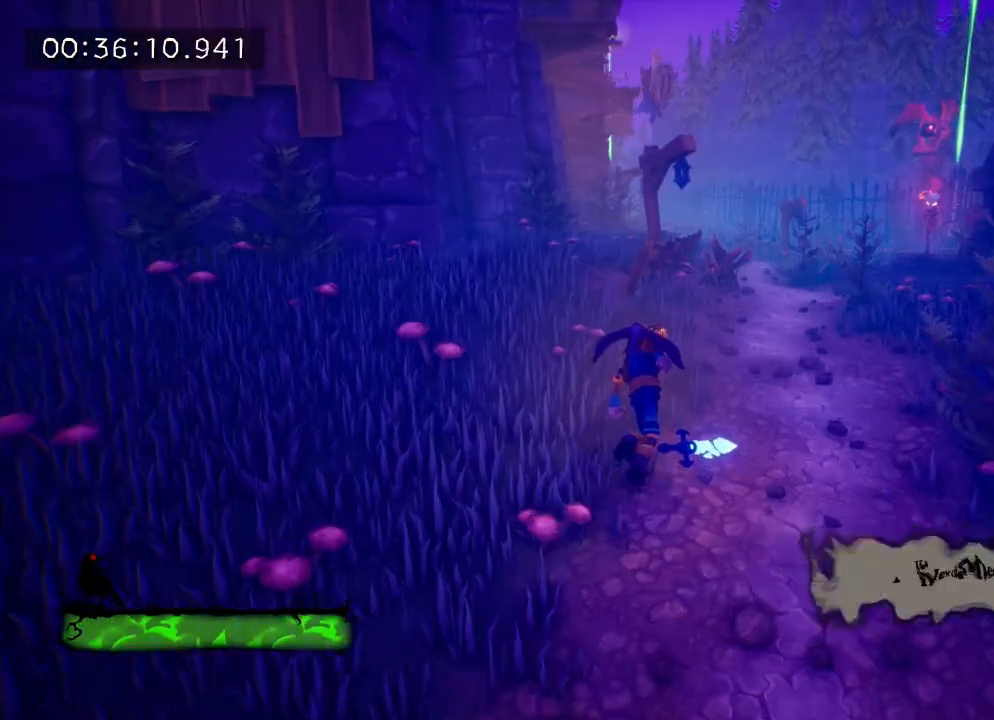
{"buttons": ["L1"], "left_stick": "up", "right_stick": "center", "events": [[133, "left_stick", "center"], [467, "L1", "down"], [467, "left_stick", "up"]]}
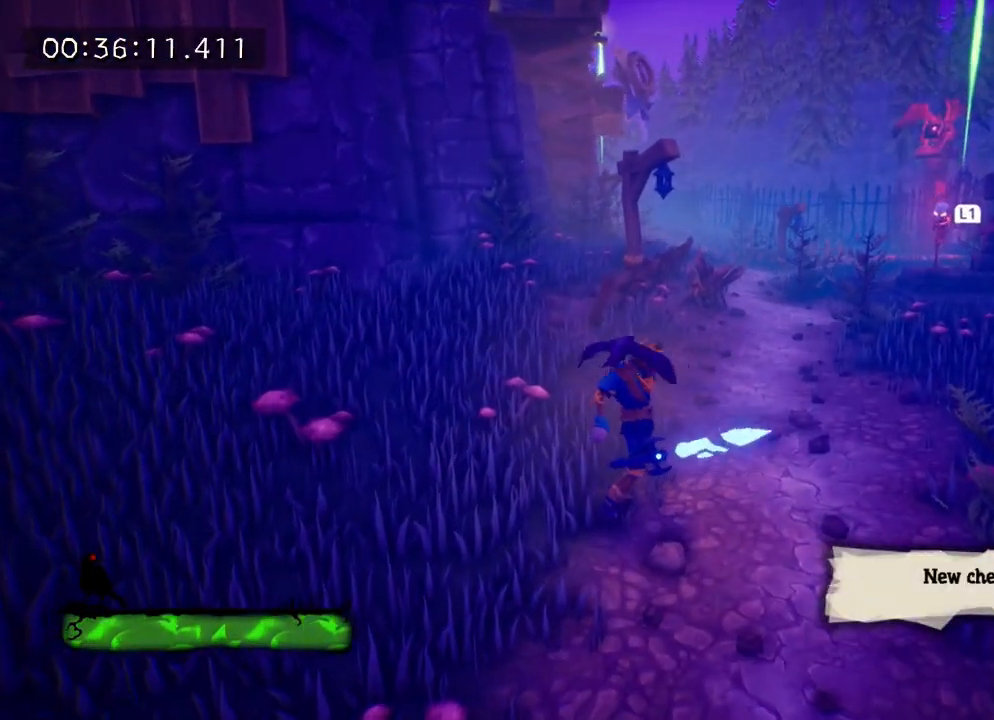
{"buttons": [], "left_stick": "center", "right_stick": "left", "events": [[67, "L1", "up"], [67, "left_stick", "center"], [250, "right_stick", "left"]]}
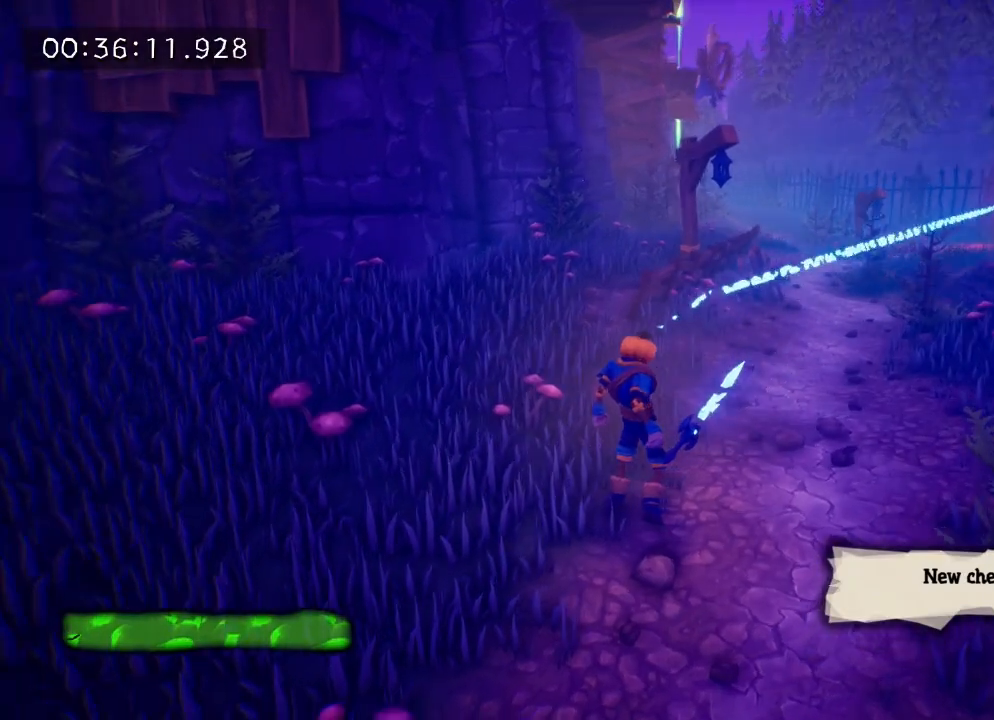
{"buttons": [], "left_stick": "up-left", "right_stick": "left", "events": [[367, "left_stick", "up-left"]]}
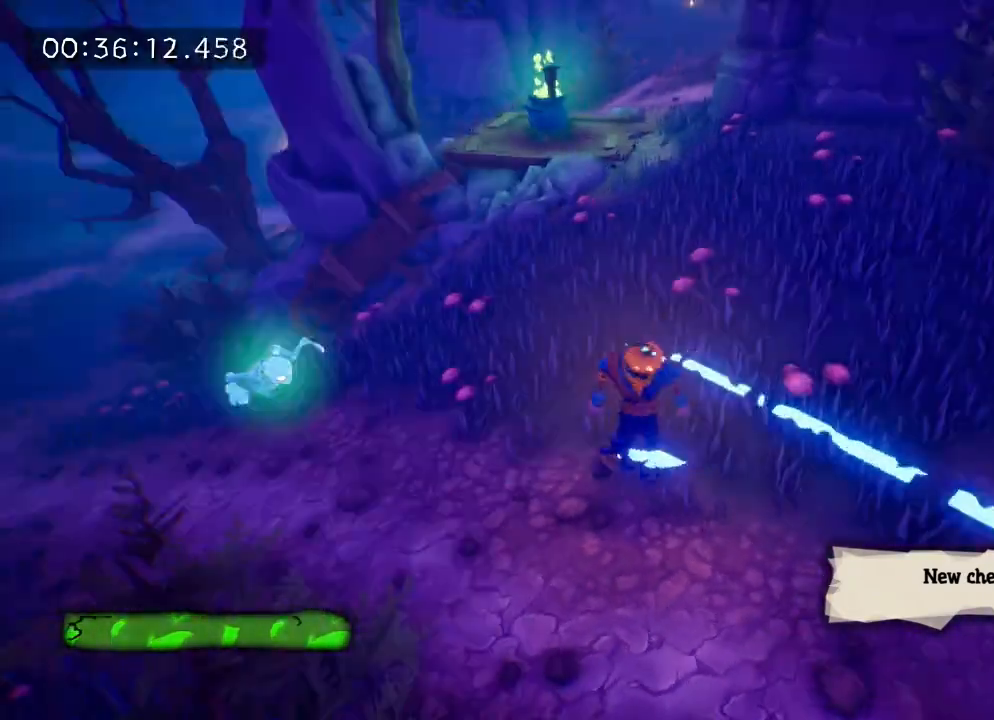
{"buttons": [], "left_stick": "down-left", "right_stick": "center", "events": [[50, "right_stick", "center"], [83, "left_stick", "center"], [267, "left_stick", "down-left"]]}
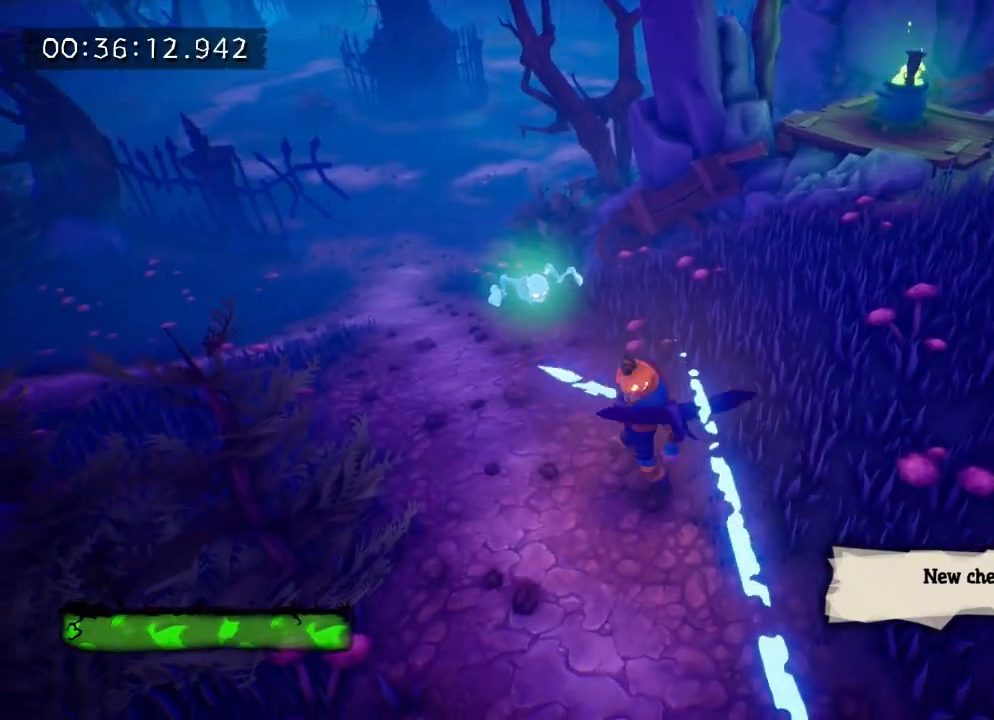
{"buttons": [], "left_stick": "center", "right_stick": "center", "events": [[283, "left_stick", "center"]]}
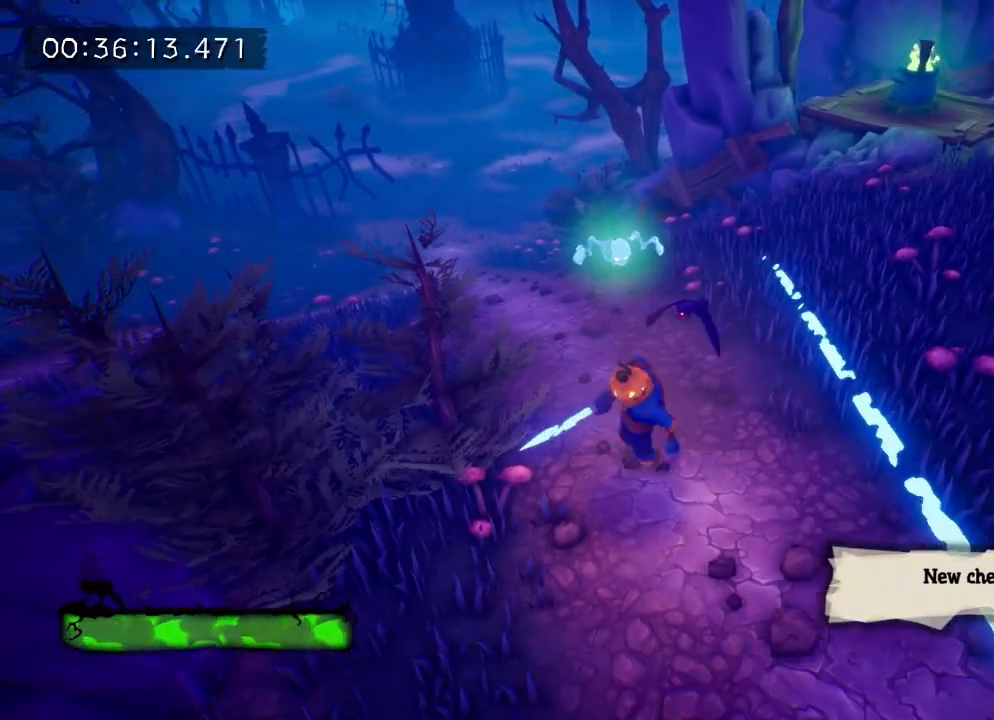
{"buttons": [], "left_stick": "center", "right_stick": "center", "events": []}
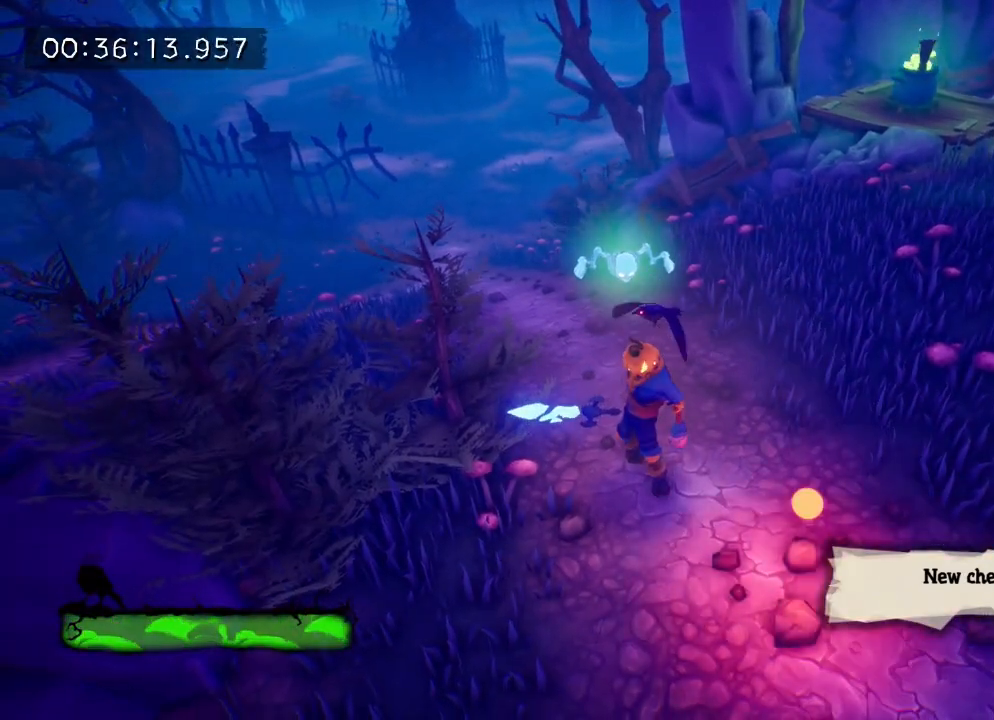
{"buttons": [], "left_stick": "center", "right_stick": "center", "events": []}
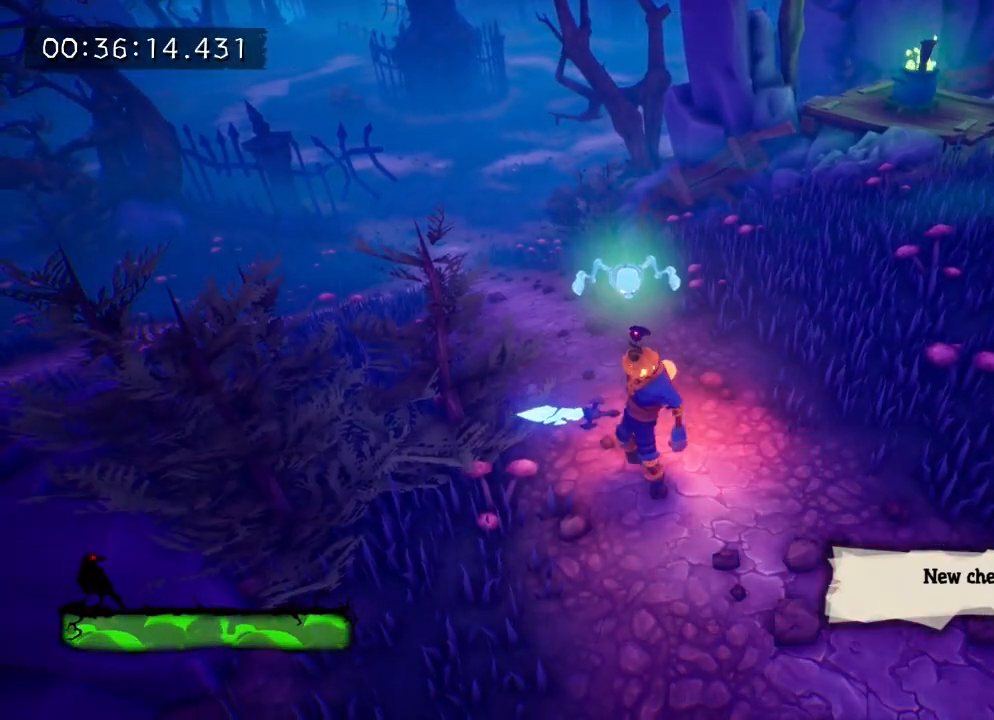
{"buttons": [], "left_stick": "center", "right_stick": "center", "events": []}
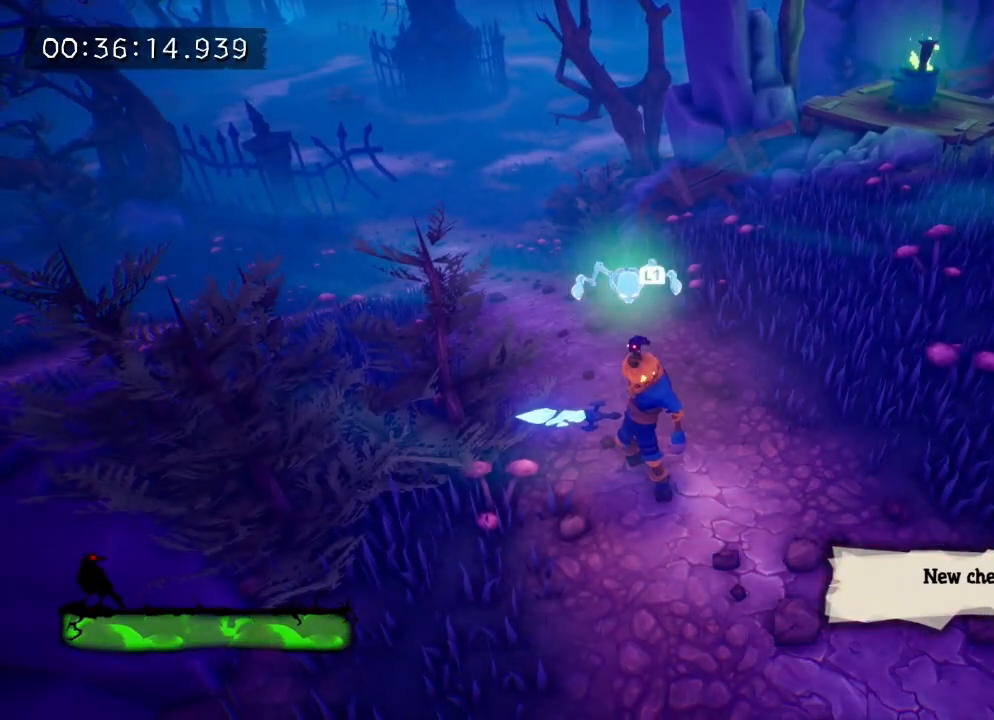
{"buttons": [], "left_stick": "down-right", "right_stick": "right", "events": [[350, "left_stick", "down-right"], [383, "right_stick", "right"]]}
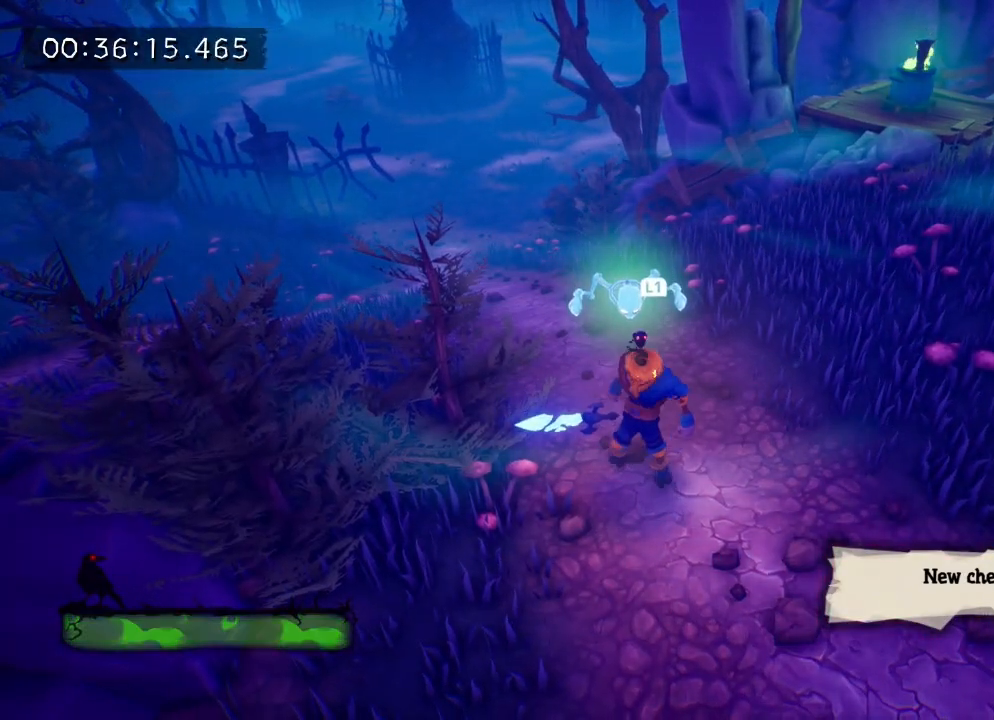
{"buttons": [], "left_stick": "right", "right_stick": "center", "events": [[33, "right_stick", "up-right"], [100, "left_stick", "right"], [217, "right_stick", "center"]]}
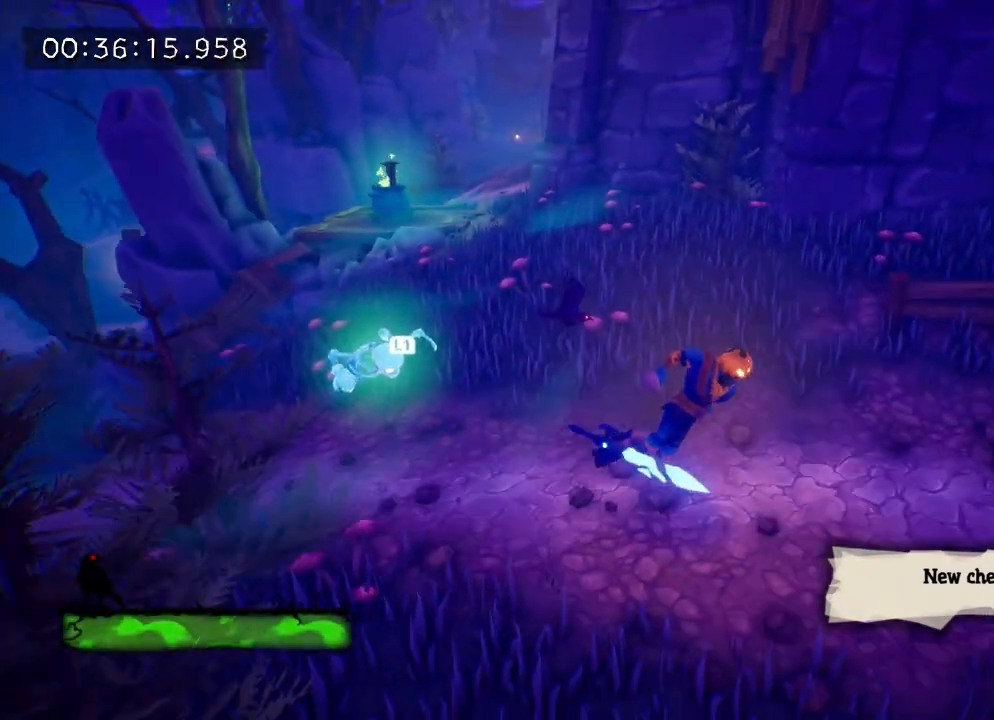
{"buttons": [], "left_stick": "up-right", "right_stick": "center", "events": [[67, "right_stick", "right"], [283, "left_stick", "up-right"], [433, "right_stick", "center"]]}
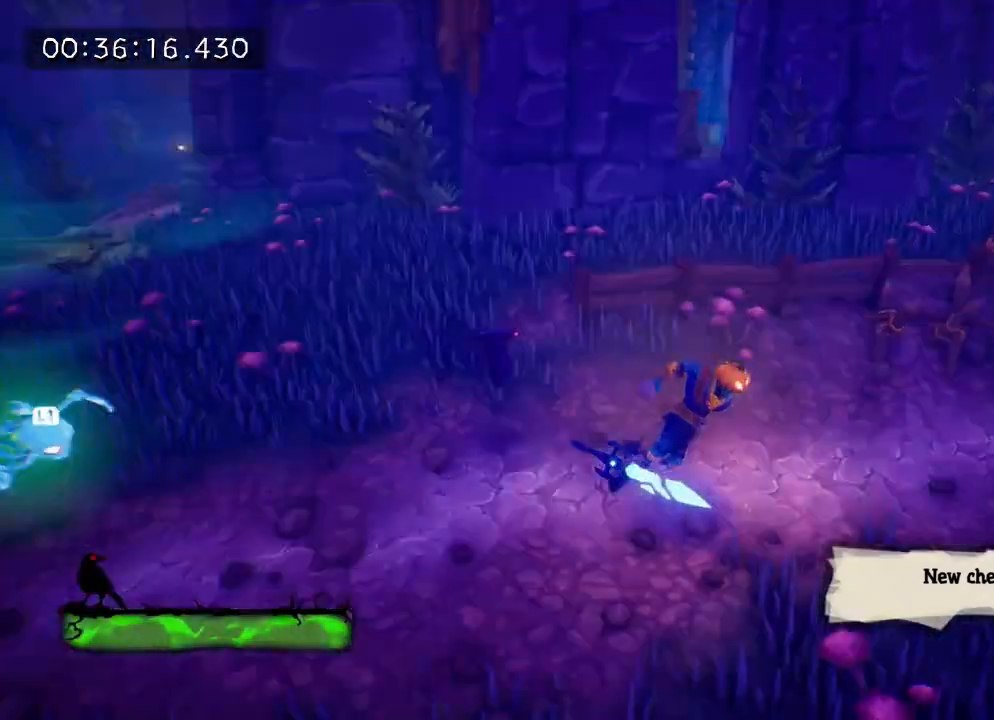
{"buttons": [], "left_stick": "up-left", "right_stick": "center", "events": [[300, "left_stick", "up"], [317, "CROSS", "down"], [433, "left_stick", "up-left"], [467, "CROSS", "up"]]}
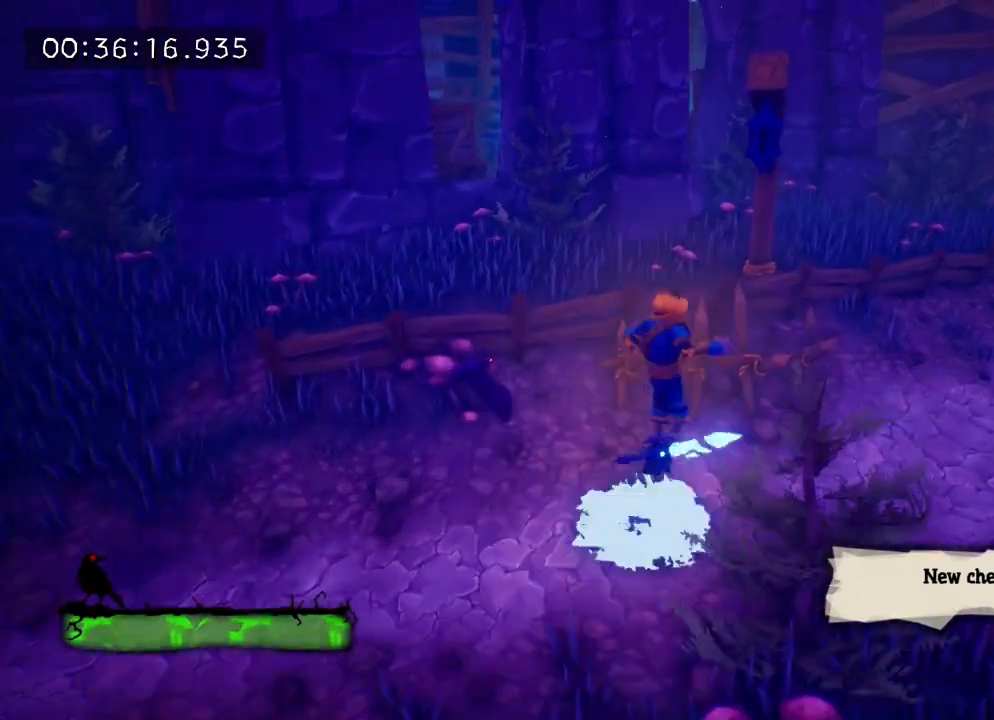
{"buttons": [], "left_stick": "up-left", "right_stick": "center", "events": []}
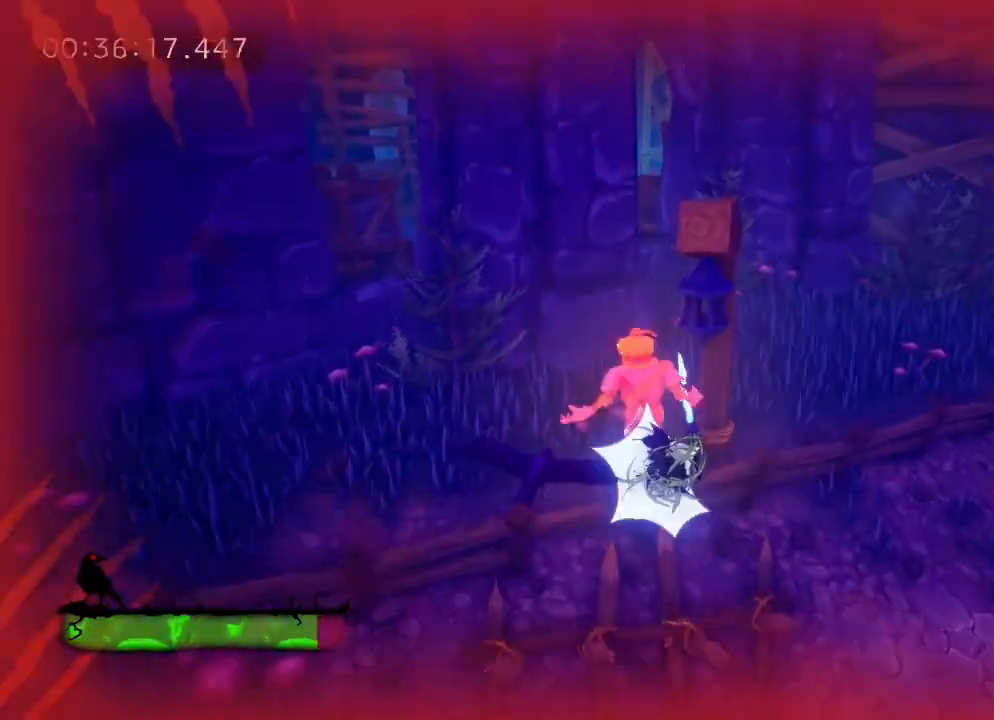
{"buttons": [], "left_stick": "right", "right_stick": "down-left", "events": [[100, "left_stick", "center"], [367, "left_stick", "right"], [483, "right_stick", "down-left"]]}
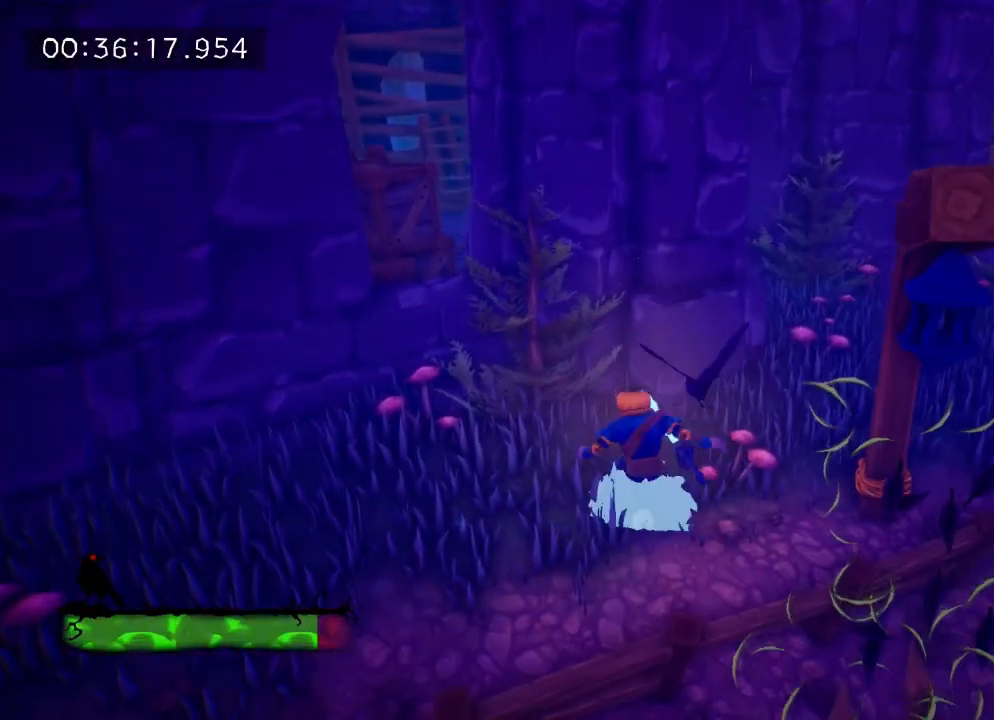
{"buttons": [], "left_stick": "center", "right_stick": "center", "events": [[217, "left_stick", "center"], [217, "right_stick", "center"]]}
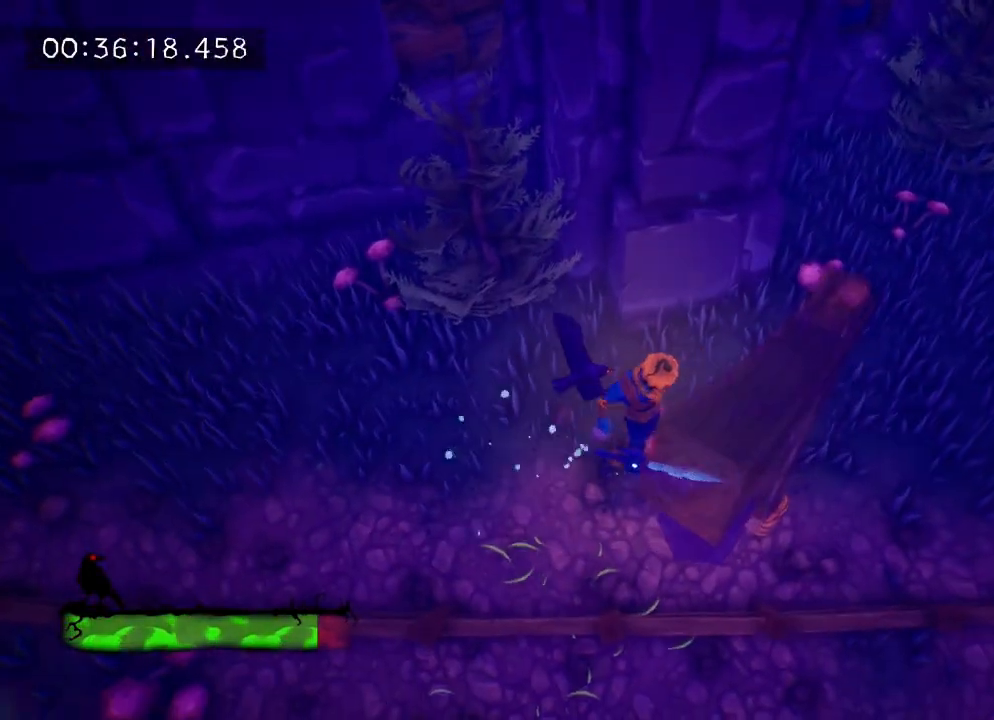
{"buttons": ["CROSS"], "left_stick": "down-right", "right_stick": "center", "events": [[33, "CROSS", "down"], [150, "CROSS", "up"], [333, "CROSS", "down"], [333, "left_stick", "down-right"]]}
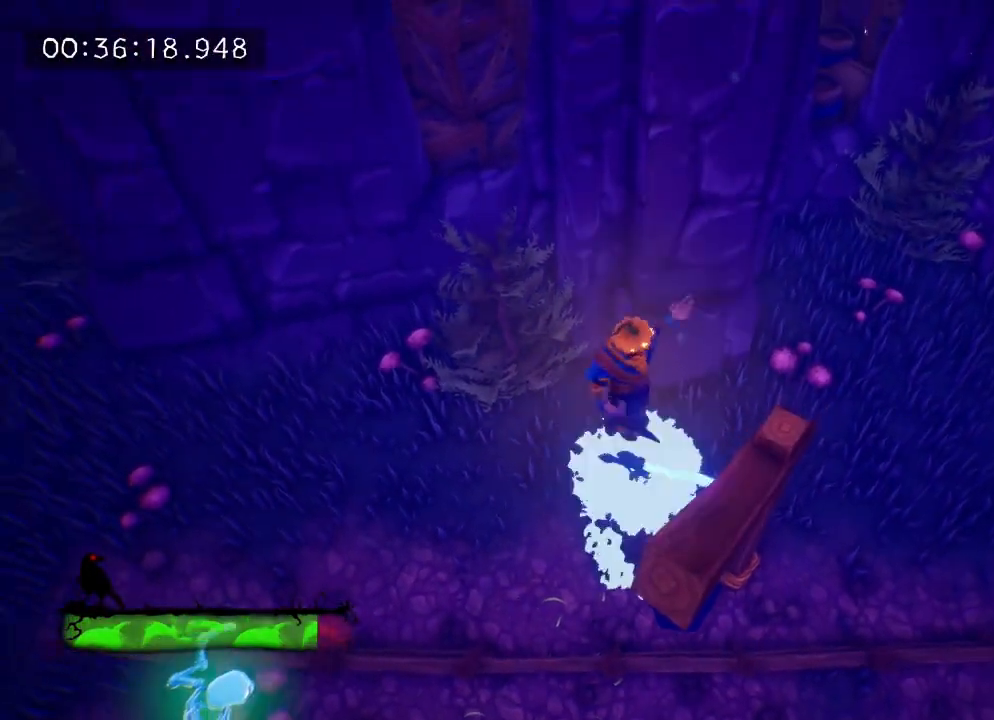
{"buttons": [], "left_stick": "center", "right_stick": "up-left", "events": [[33, "CROSS", "up"], [67, "left_stick", "center"], [367, "right_stick", "up-left"]]}
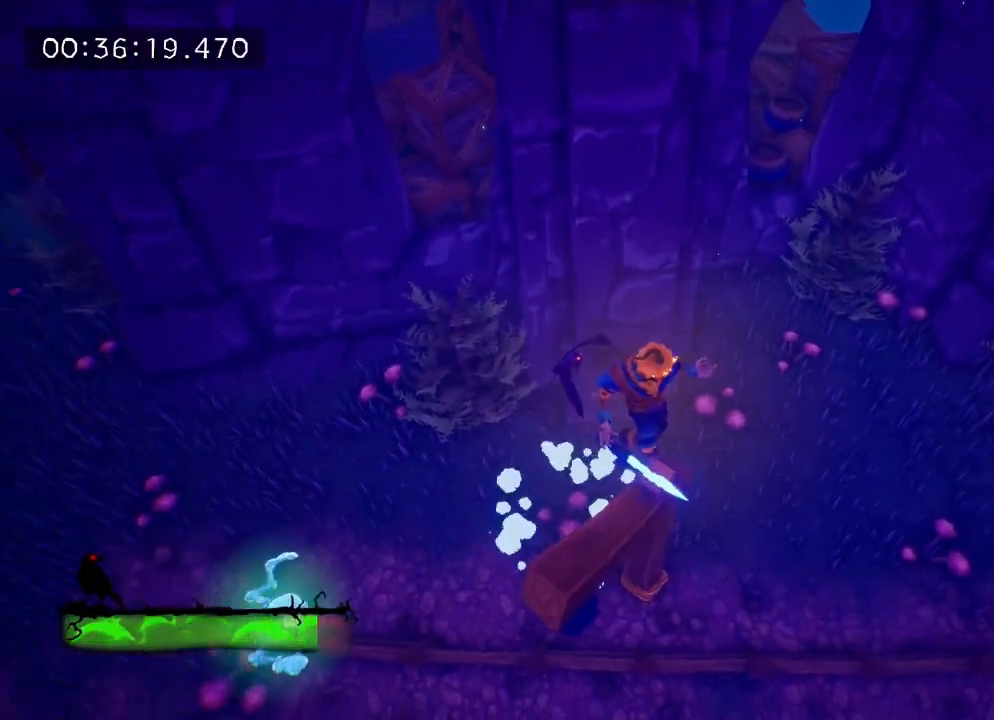
{"buttons": [], "left_stick": "center", "right_stick": "center", "events": [[50, "right_stick", "center"]]}
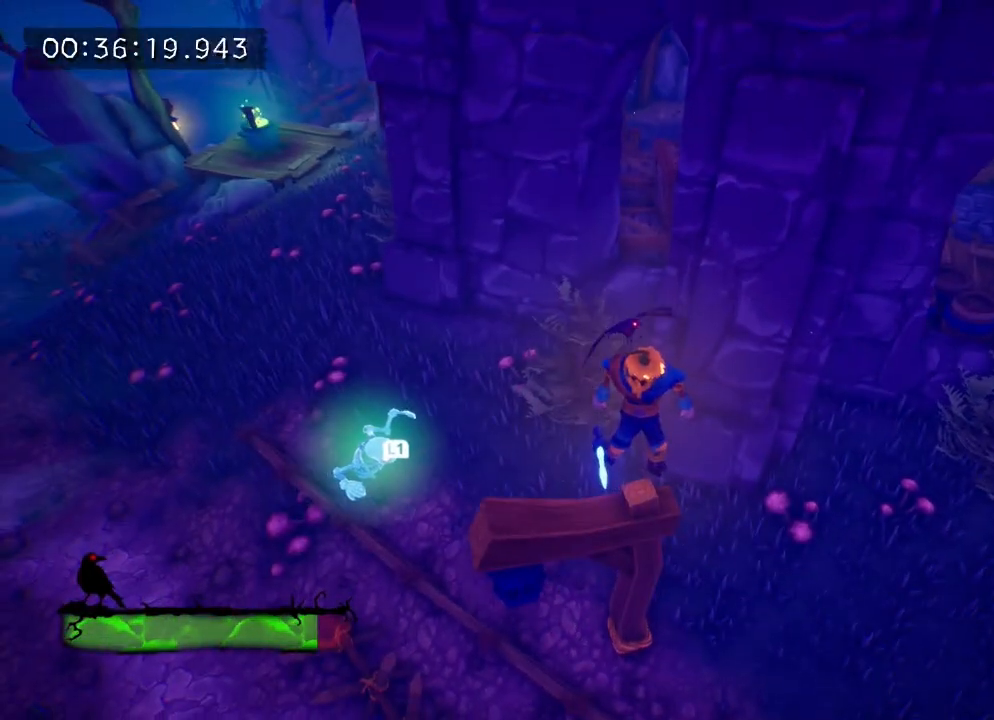
{"buttons": [], "left_stick": "up-right", "right_stick": "center", "events": [[317, "left_stick", "up-right"], [333, "CROSS", "down"], [450, "CROSS", "up"]]}
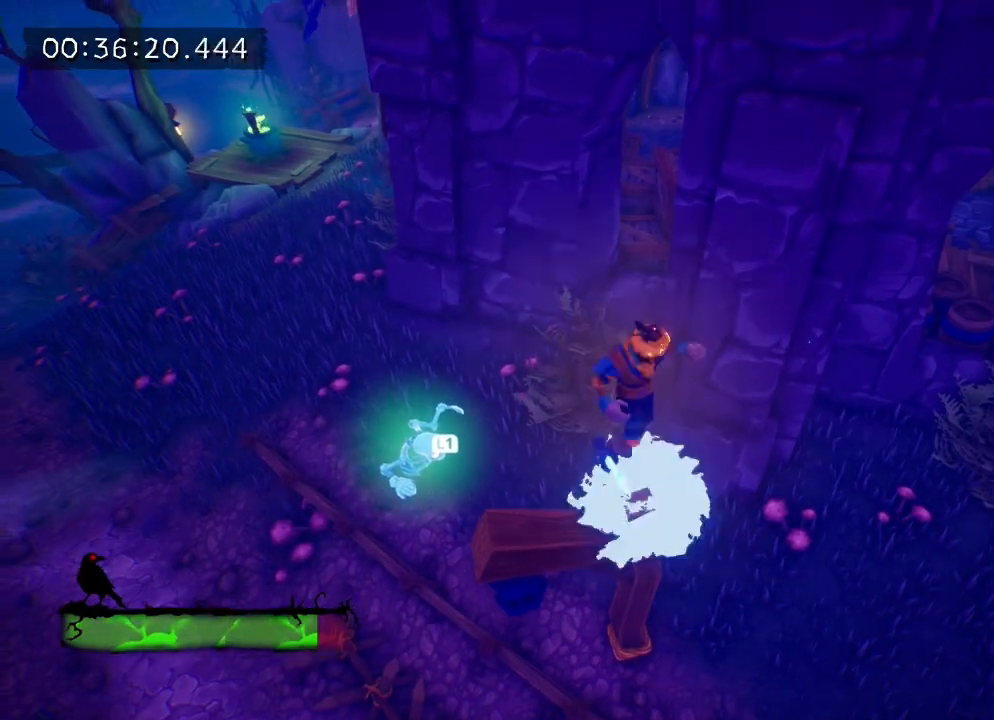
{"buttons": [], "left_stick": "up-right", "right_stick": "up-right", "events": [[33, "CROSS", "down"], [200, "CROSS", "up"], [400, "right_stick", "up-right"]]}
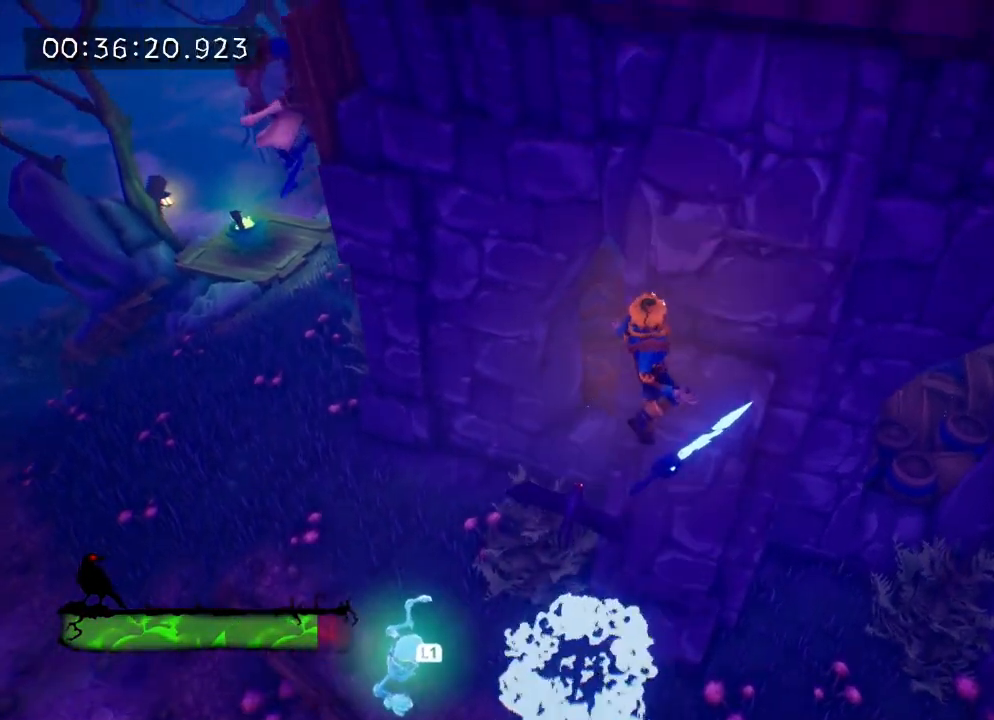
{"buttons": [], "left_stick": "center", "right_stick": "center", "events": [[100, "right_stick", "center"], [117, "left_stick", "center"]]}
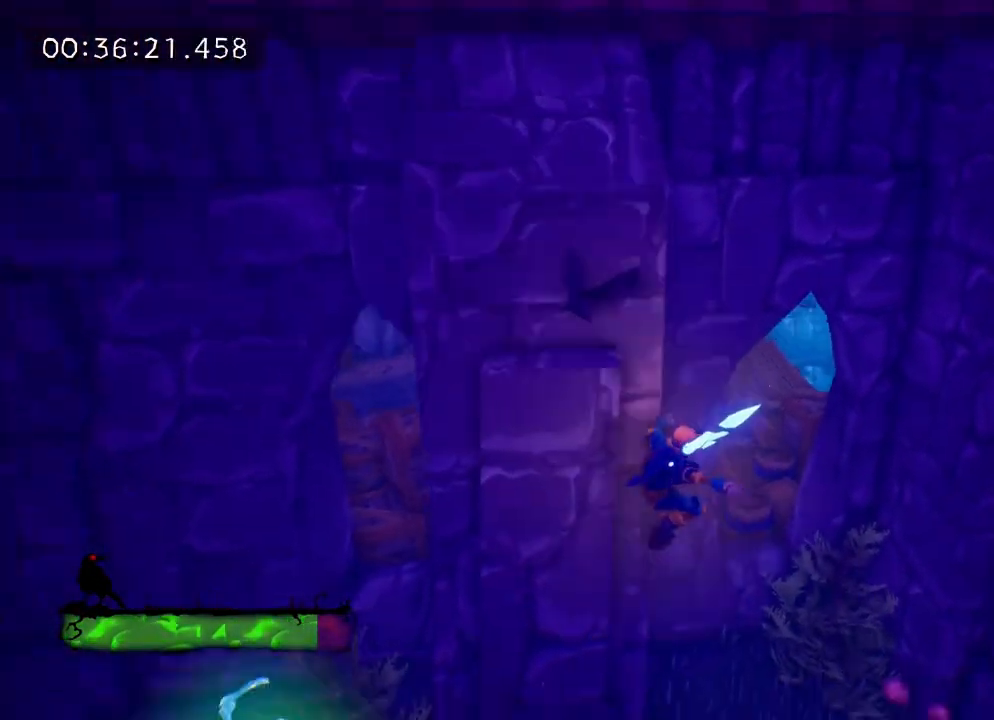
{"buttons": [], "left_stick": "down-left", "right_stick": "down-left", "events": [[217, "left_stick", "down-left"], [467, "right_stick", "down-left"]]}
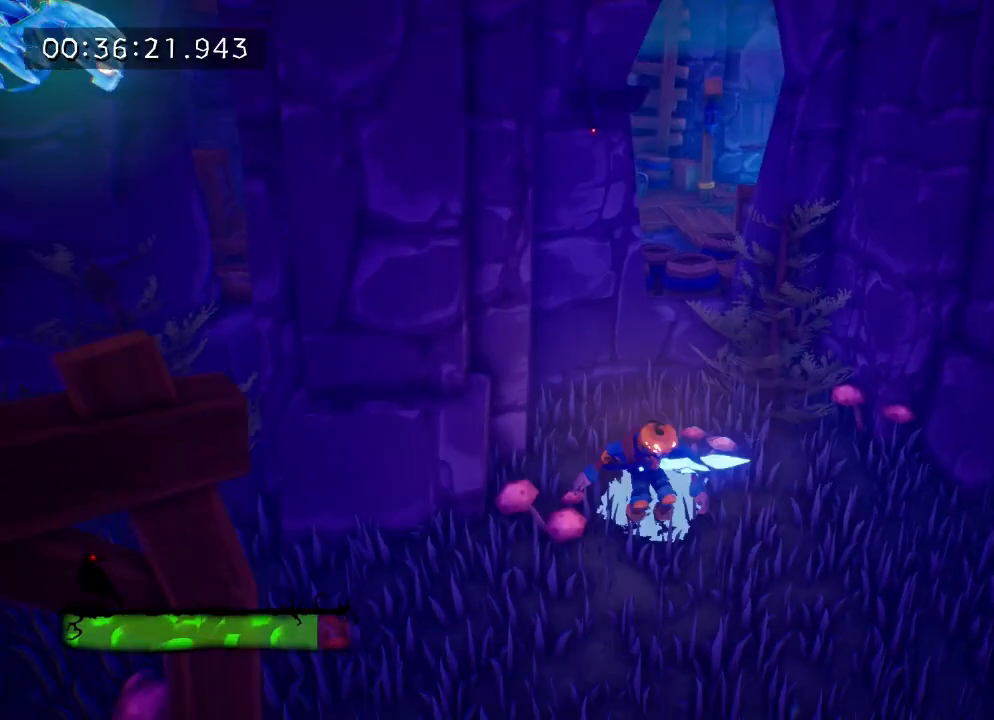
{"buttons": ["CROSS"], "left_stick": "center", "right_stick": "center", "events": [[167, "right_stick", "center"], [233, "left_stick", "center"], [500, "CROSS", "down"]]}
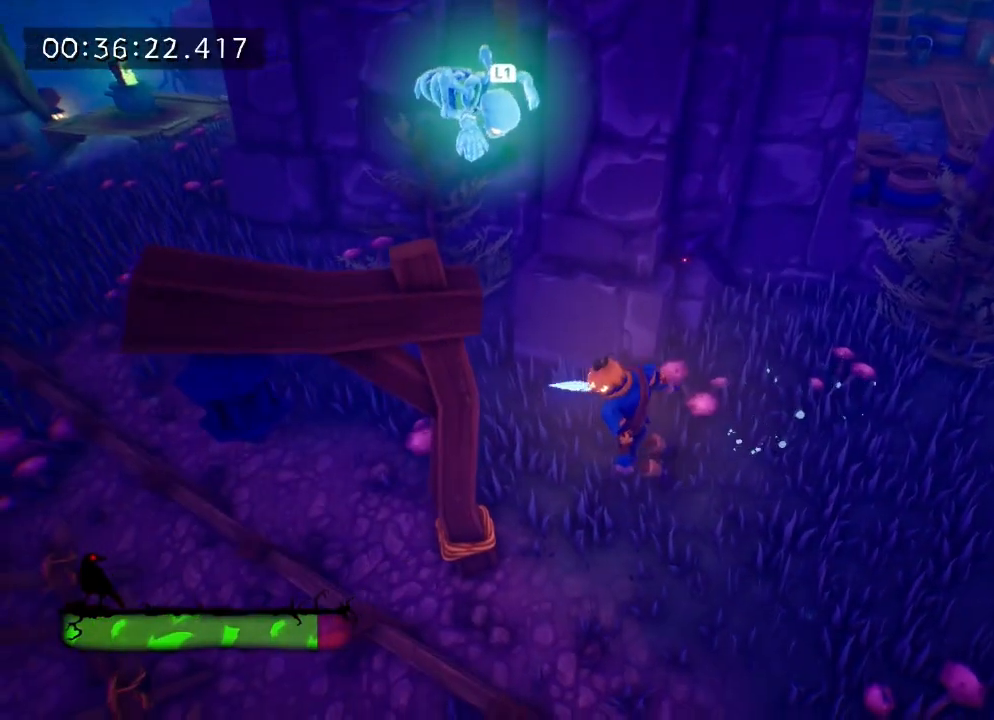
{"buttons": [], "left_stick": "down-left", "right_stick": "center", "events": [[100, "CROSS", "up"], [200, "CROSS", "down"], [233, "left_stick", "down-left"], [383, "CROSS", "up"]]}
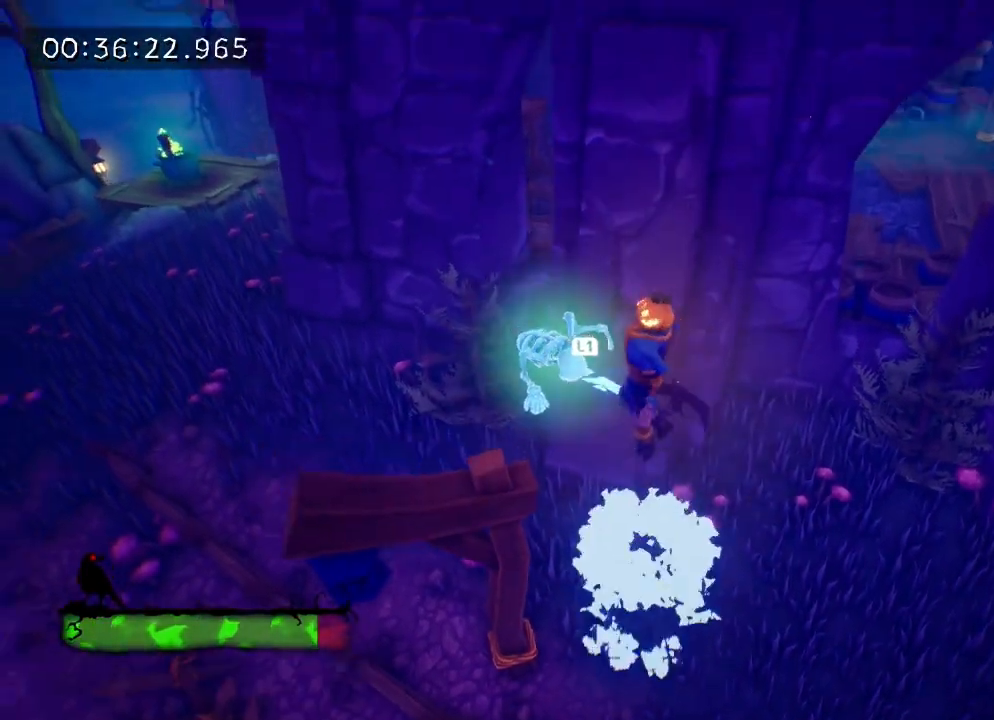
{"buttons": [], "left_stick": "center", "right_stick": "center", "events": [[17, "left_stick", "center"], [267, "right_stick", "right"], [400, "right_stick", "center"]]}
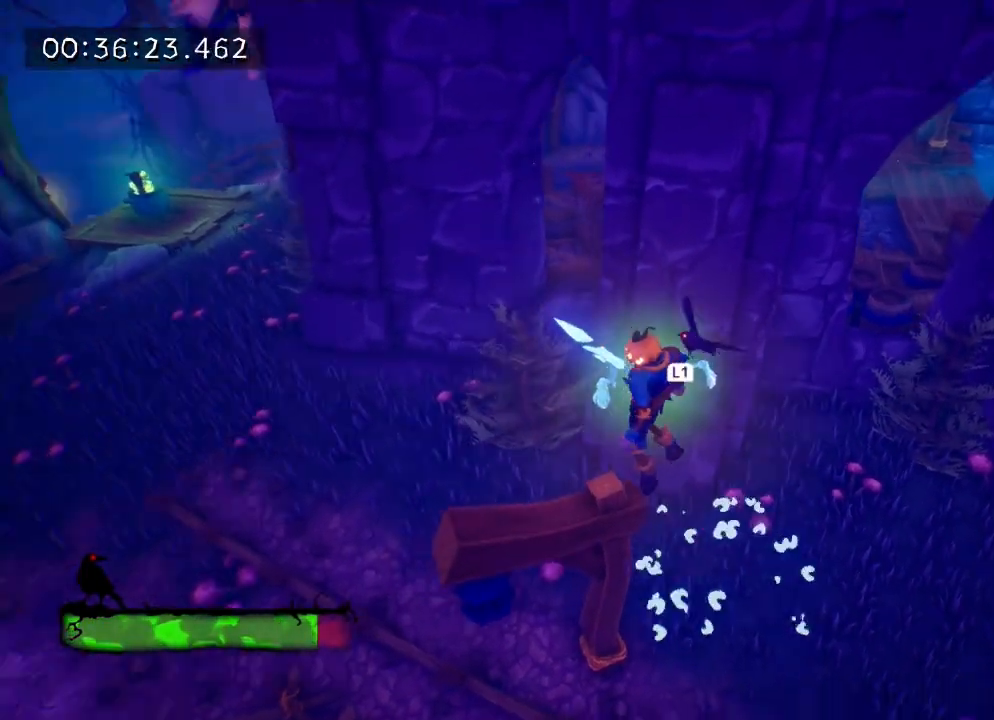
{"buttons": ["CROSS"], "left_stick": "up", "right_stick": "center", "events": [[400, "CROSS", "down"], [400, "left_stick", "up"]]}
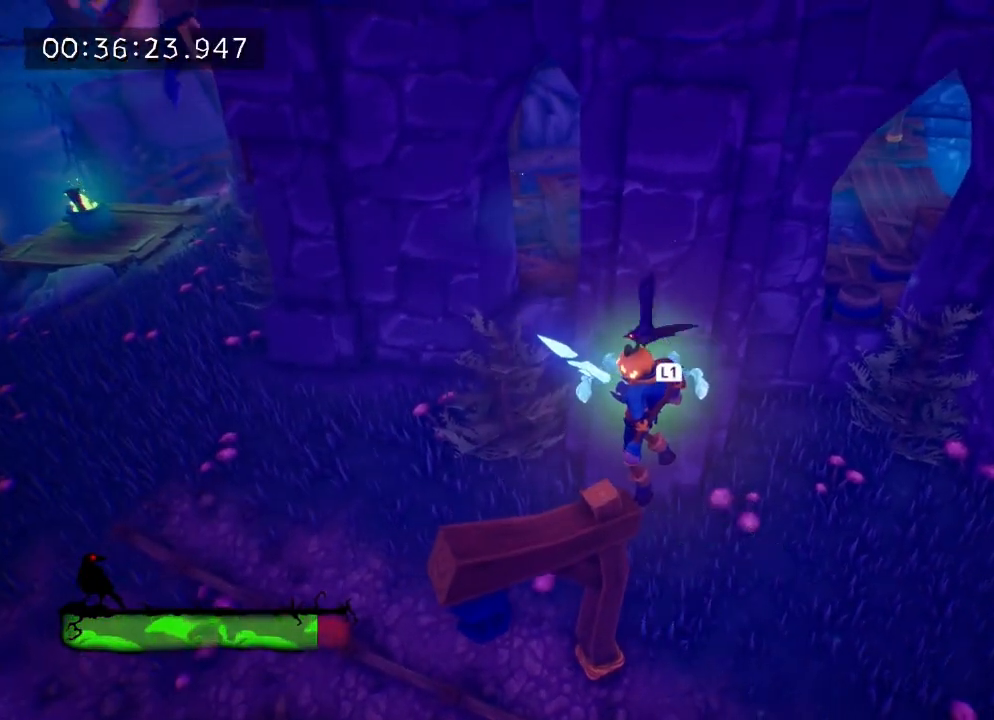
{"buttons": [], "left_stick": "up-right", "right_stick": "center", "events": [[50, "CROSS", "up"], [167, "CROSS", "down"], [333, "CROSS", "up"], [350, "left_stick", "up-right"]]}
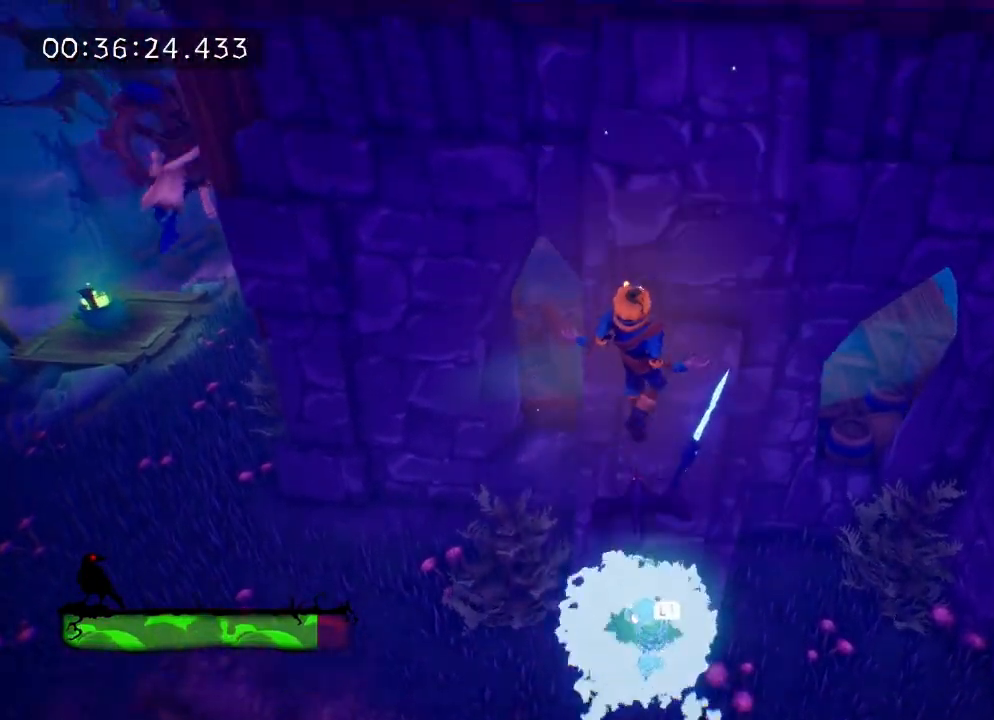
{"buttons": [], "left_stick": "center", "right_stick": "center", "events": [[67, "right_stick", "right"], [250, "left_stick", "center"], [250, "right_stick", "center"]]}
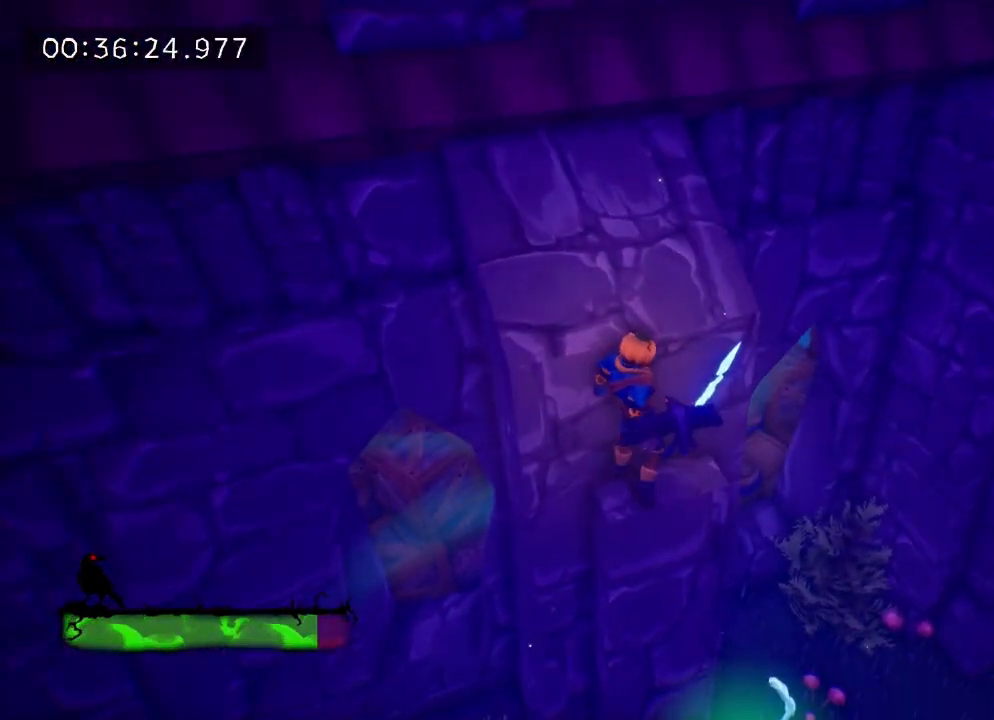
{"buttons": [], "left_stick": "up-right", "right_stick": "center", "events": [[117, "left_stick", "right"], [267, "CROSS", "down"], [300, "left_stick", "up-right"], [400, "CROSS", "up"]]}
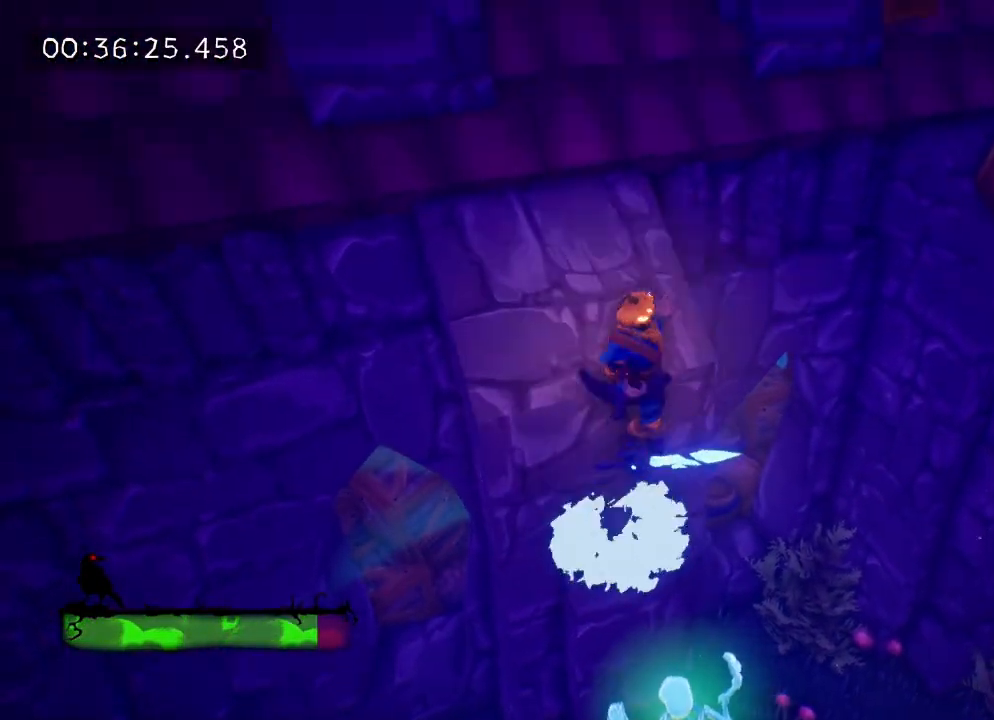
{"buttons": [], "left_stick": "center", "right_stick": "center", "events": [[250, "CROSS", "down"], [350, "CROSS", "up"], [417, "left_stick", "center"]]}